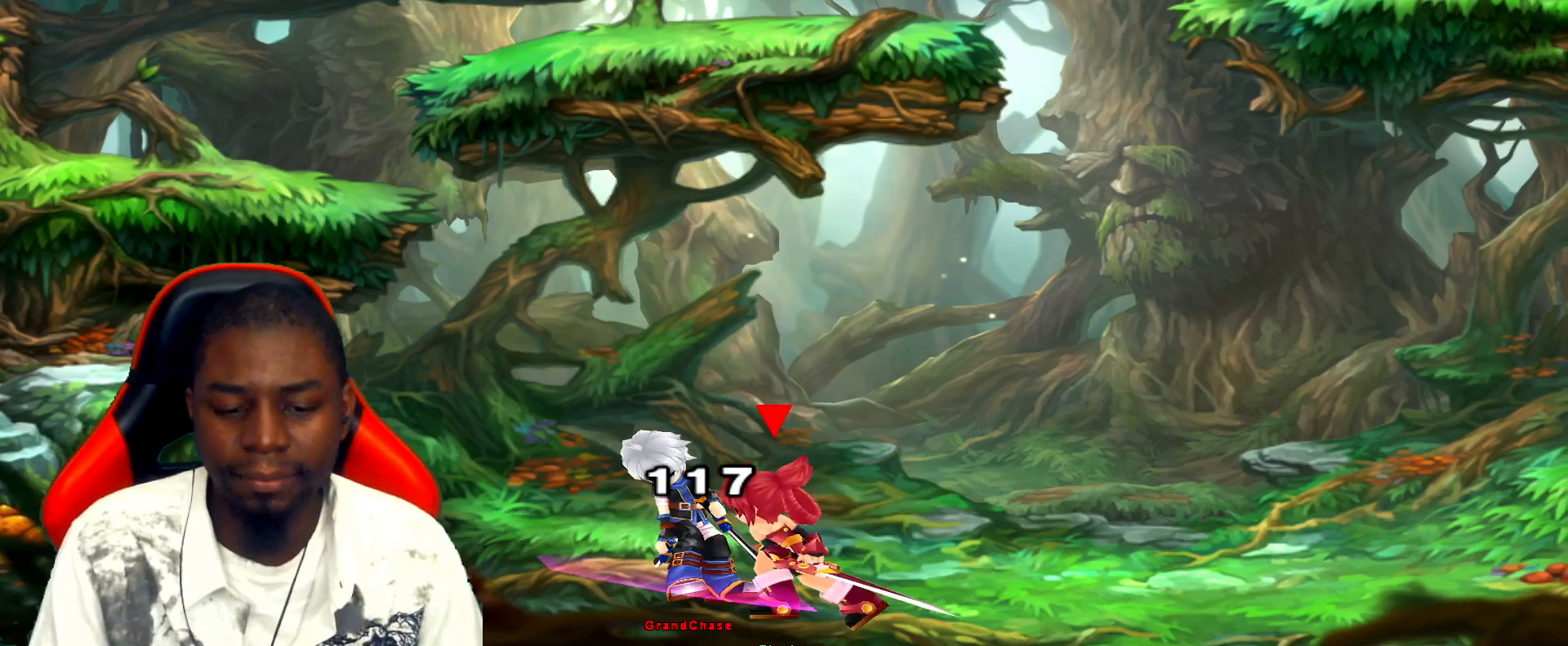
Gameplay with keyboard; each line is a JSON object with the keys held at the frame after it. "events" lists presses ("down") and releases ("up") of ".", "/", "0", "1", "2", "3", "4", "5", "6", "7", "8", "9", "a", "alt_l", "alt_r", "b", "backslash", "backspace", "c", "caps_lock", "comma", "ctrl_l", "ctrl_r", "d", "down", "e", "equals", "escape", "f", "f1", "f10", "f11", "f12", "f2", "f3", "f4", "f5", "f6", "f7", "f8", "f9", "g", "h", "i", "j", "k", "l", "lbracket", "left", "m", "minus", "n", "o", "p", "q", "quote", "r", "rbracket", "return", "right", "s", "semicolon", "shift_l", "shift_r", "space", "super", "t", "tab", "tilde", "u", "up", "v", "w", "x", "y" and "z" between this image and that frame as [ms after this image, input, new state], when the widget could be followed in between. No other keys are recorded. Mouse input is not recorded.
{"keys": [], "events": []}
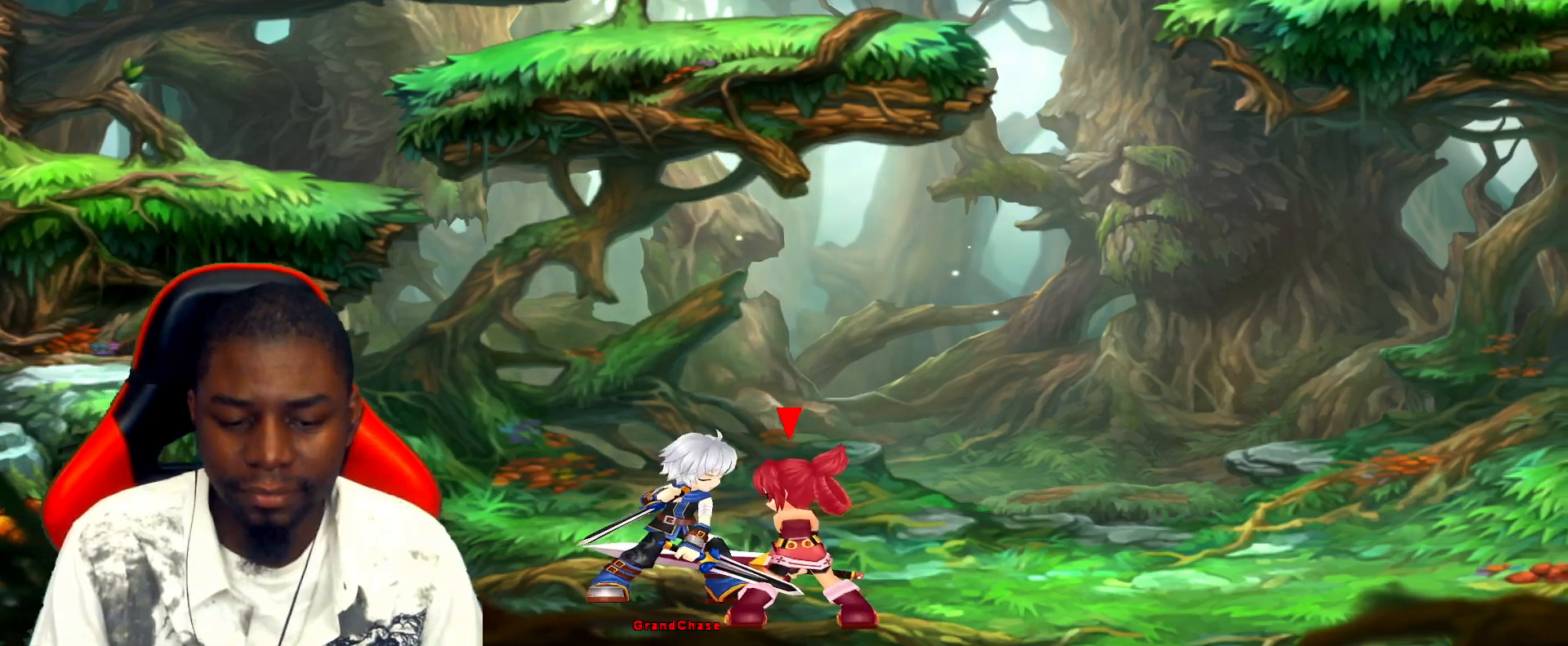
{"keys": ["right"], "events": [[467, "right", "down"]]}
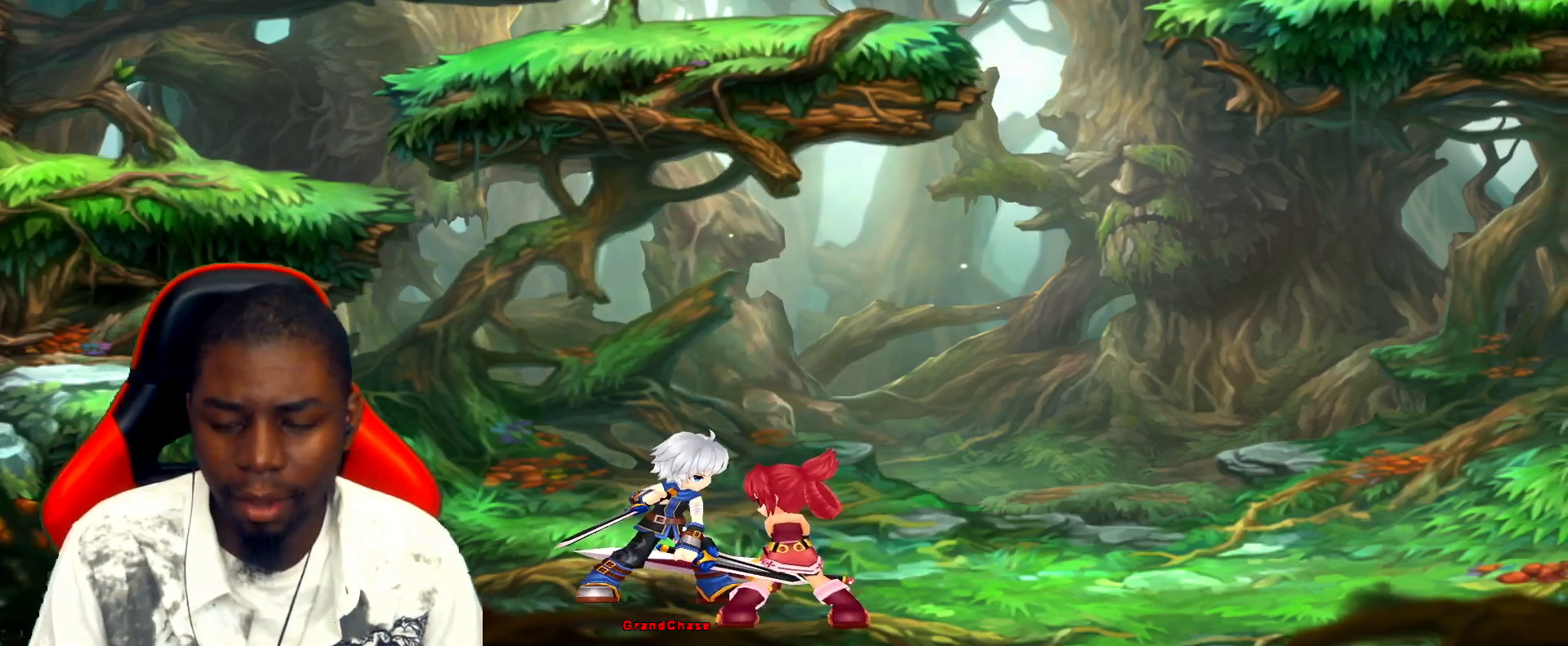
{"keys": [], "events": [[217, "left", "down"], [217, "right", "up"], [317, "left", "up"]]}
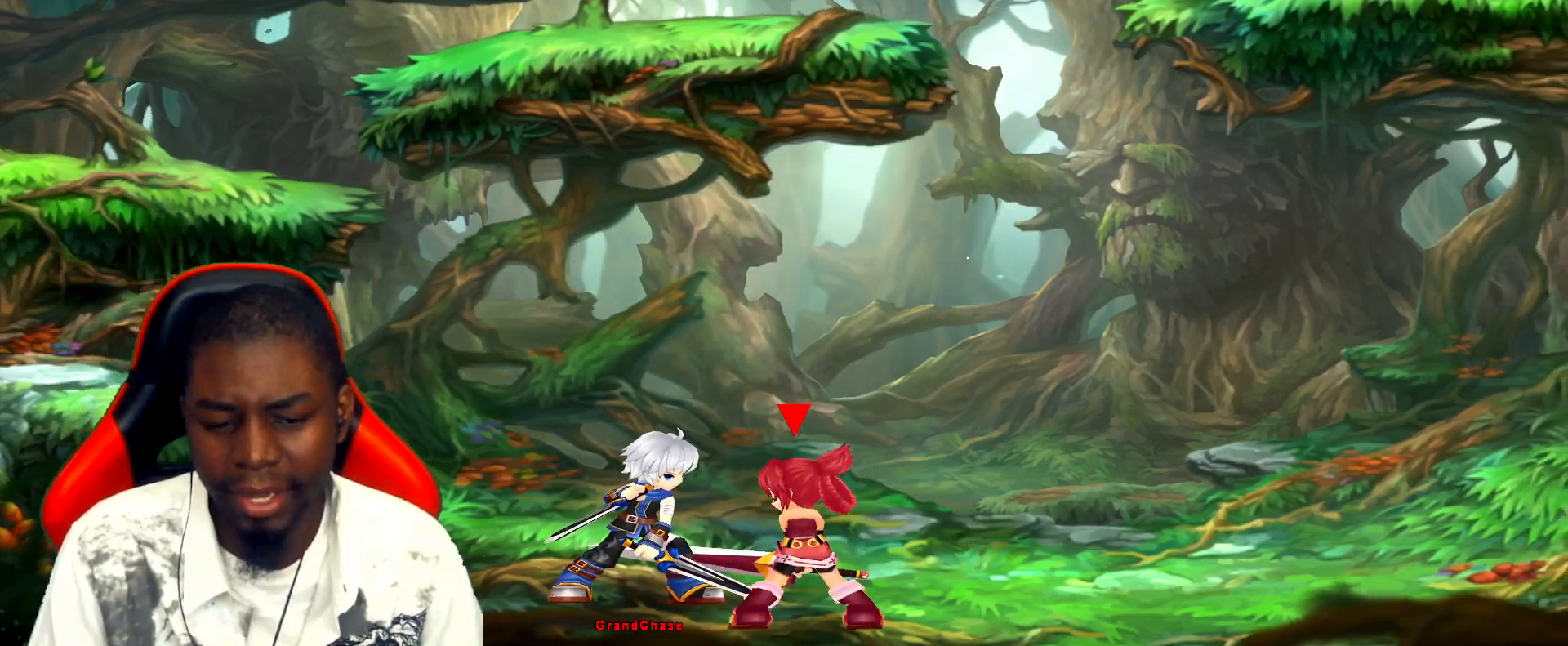
{"keys": [], "events": [[50, "z", "down"], [117, "z", "up"]]}
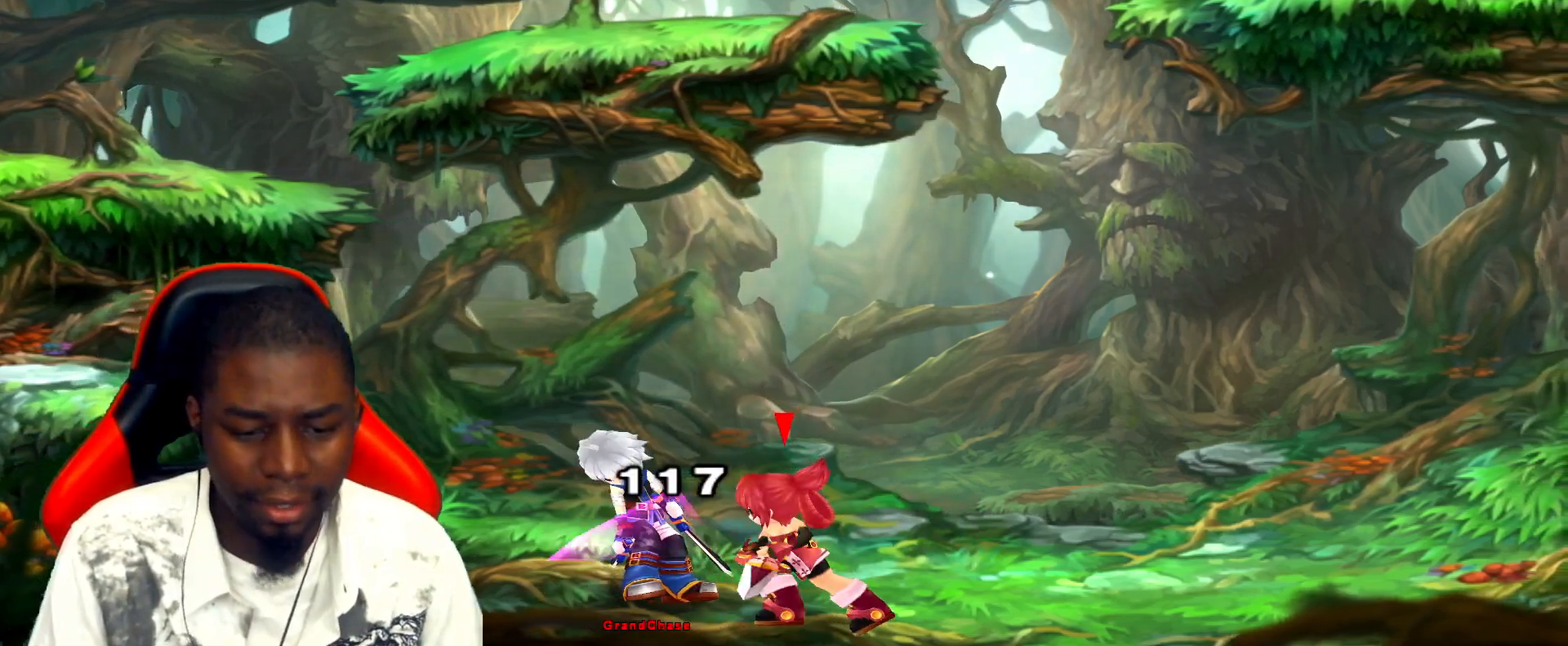
{"keys": [], "events": [[167, "z", "down"], [200, "z", "up"]]}
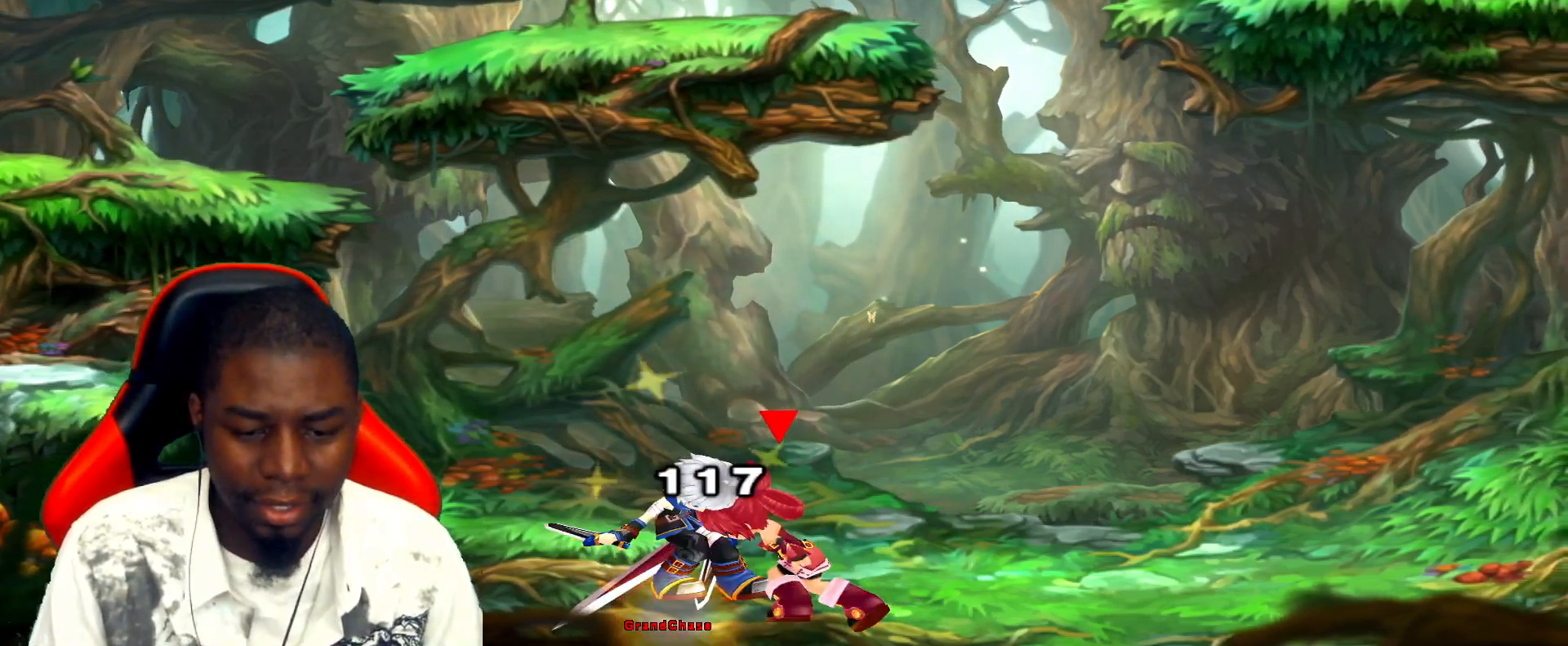
{"keys": [], "events": []}
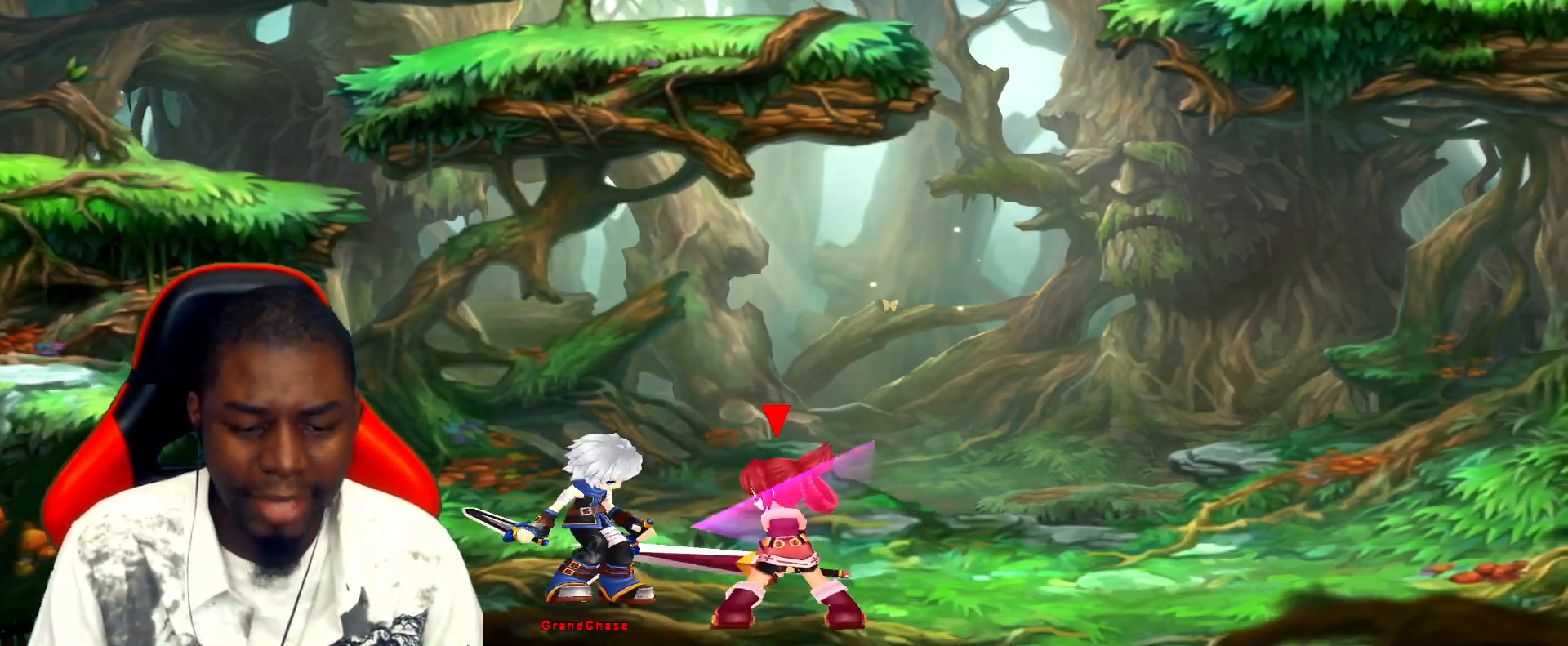
{"keys": [], "events": [[133, "z", "down"], [167, "z", "up"]]}
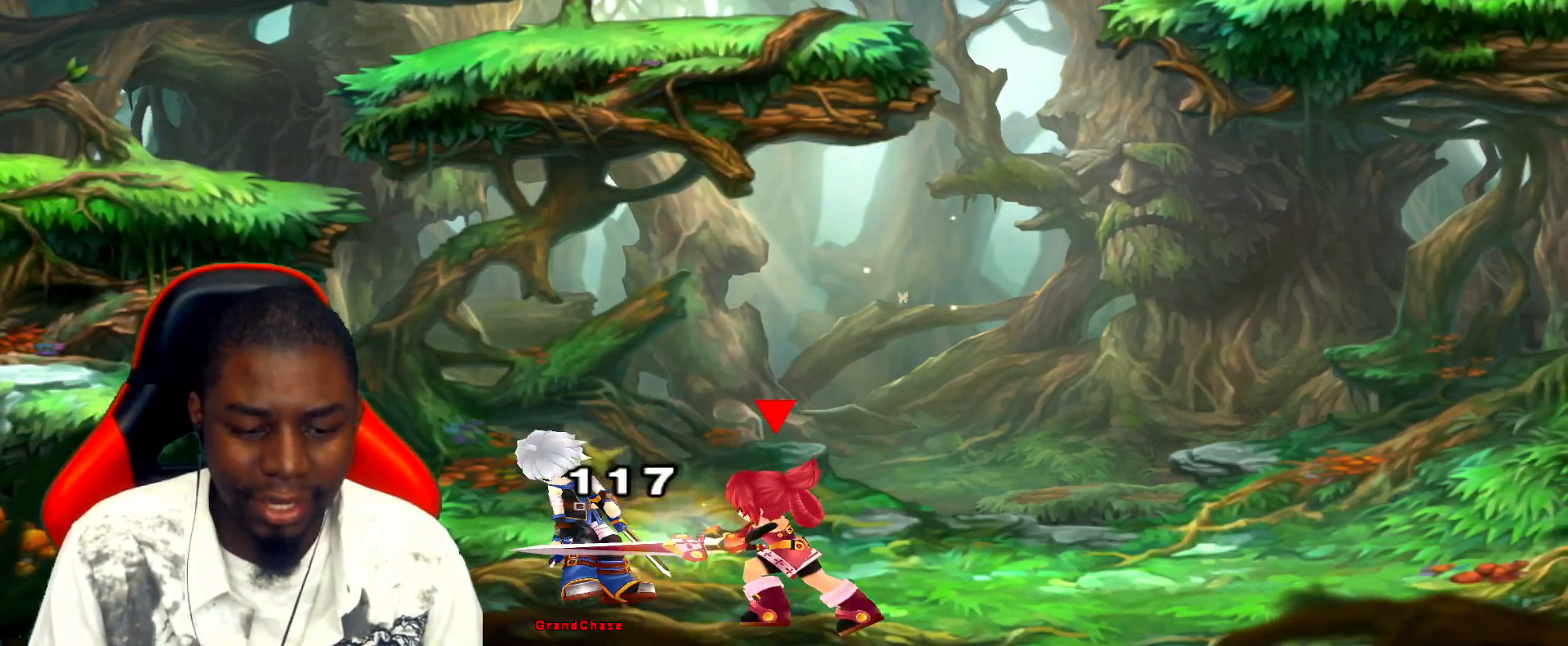
{"keys": [], "events": [[417, "z", "down"], [450, "z", "up"]]}
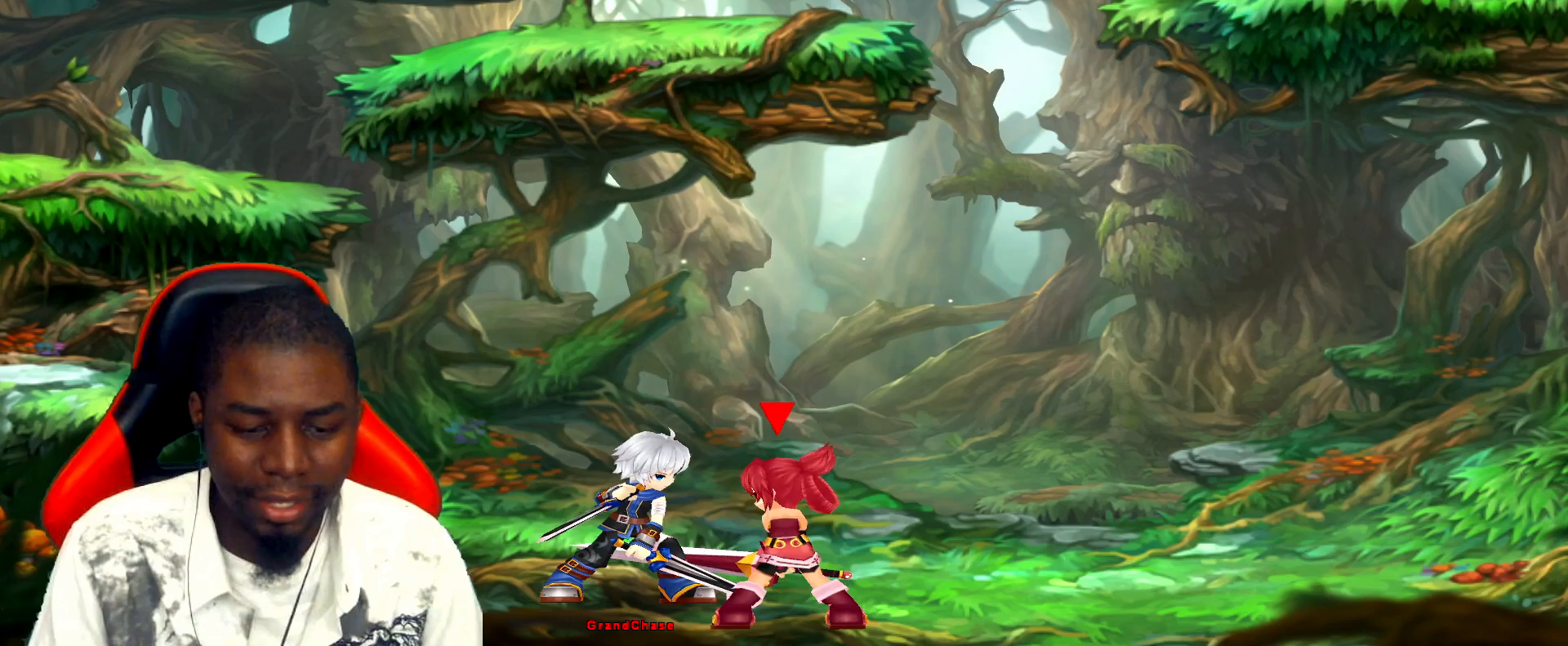
{"keys": [], "events": []}
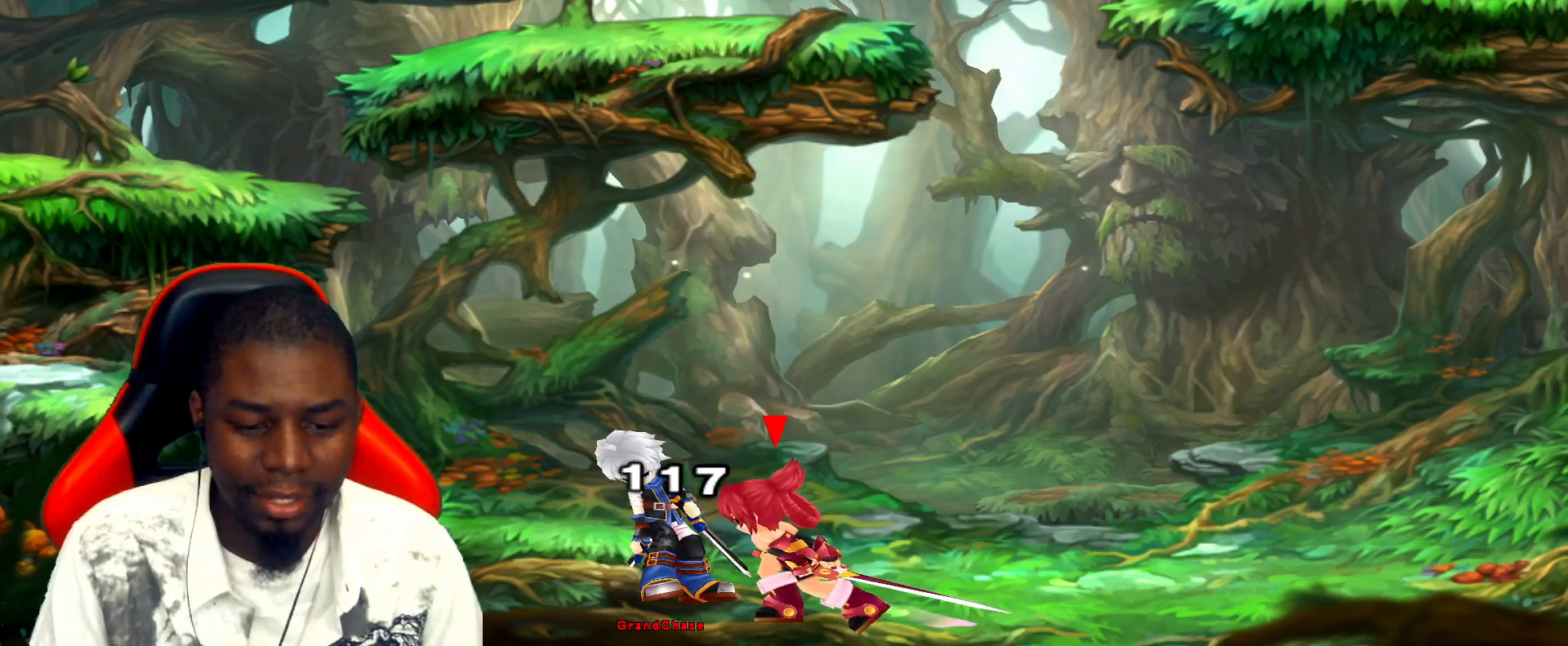
{"keys": [], "events": [[167, "z", "down"], [200, "z", "up"]]}
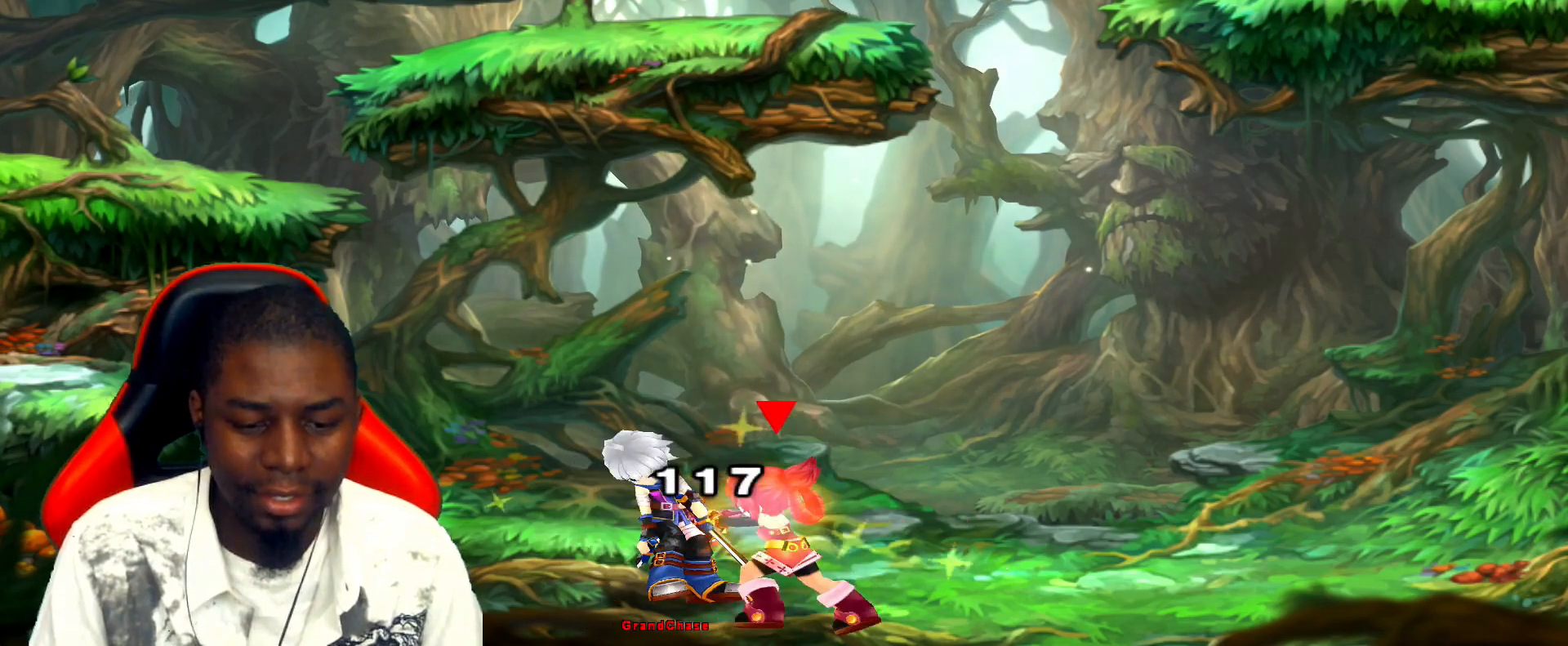
{"keys": [], "events": [[383, "z", "down"], [417, "z", "up"]]}
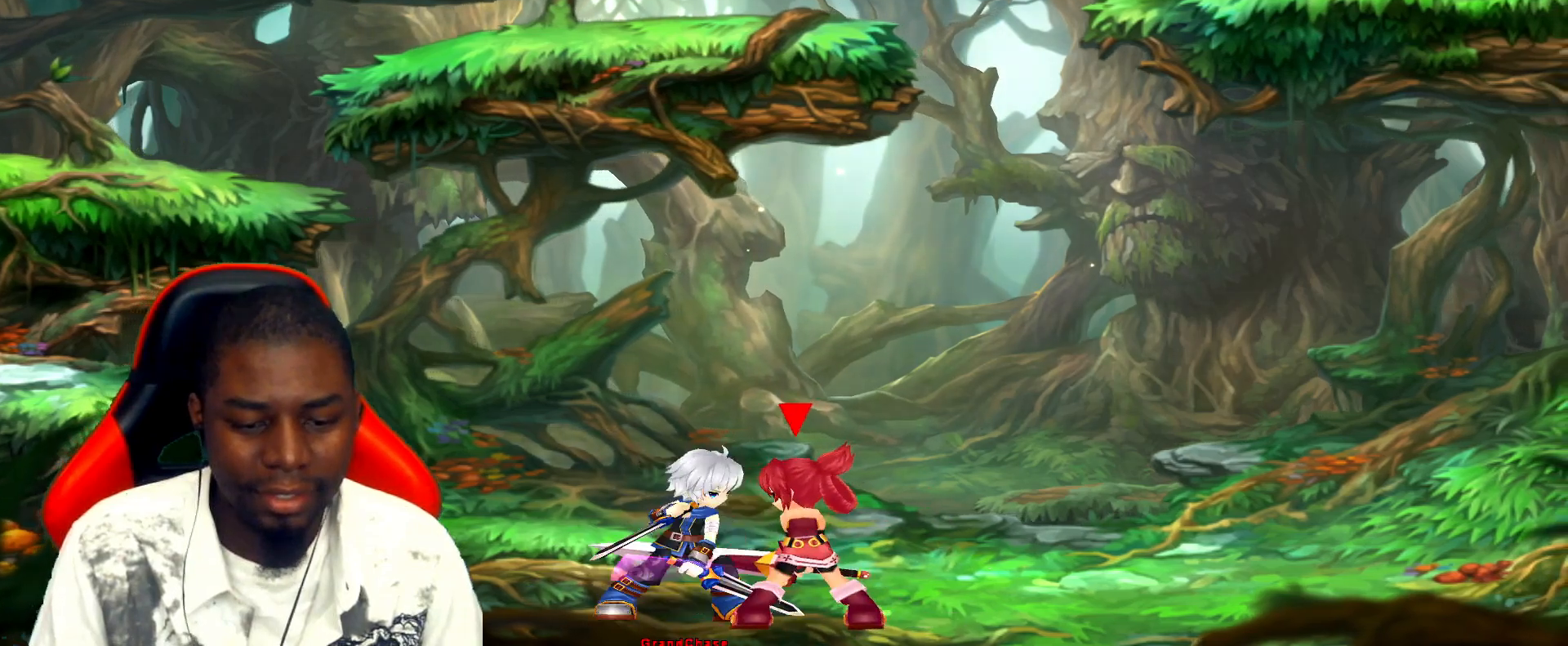
{"keys": [], "events": []}
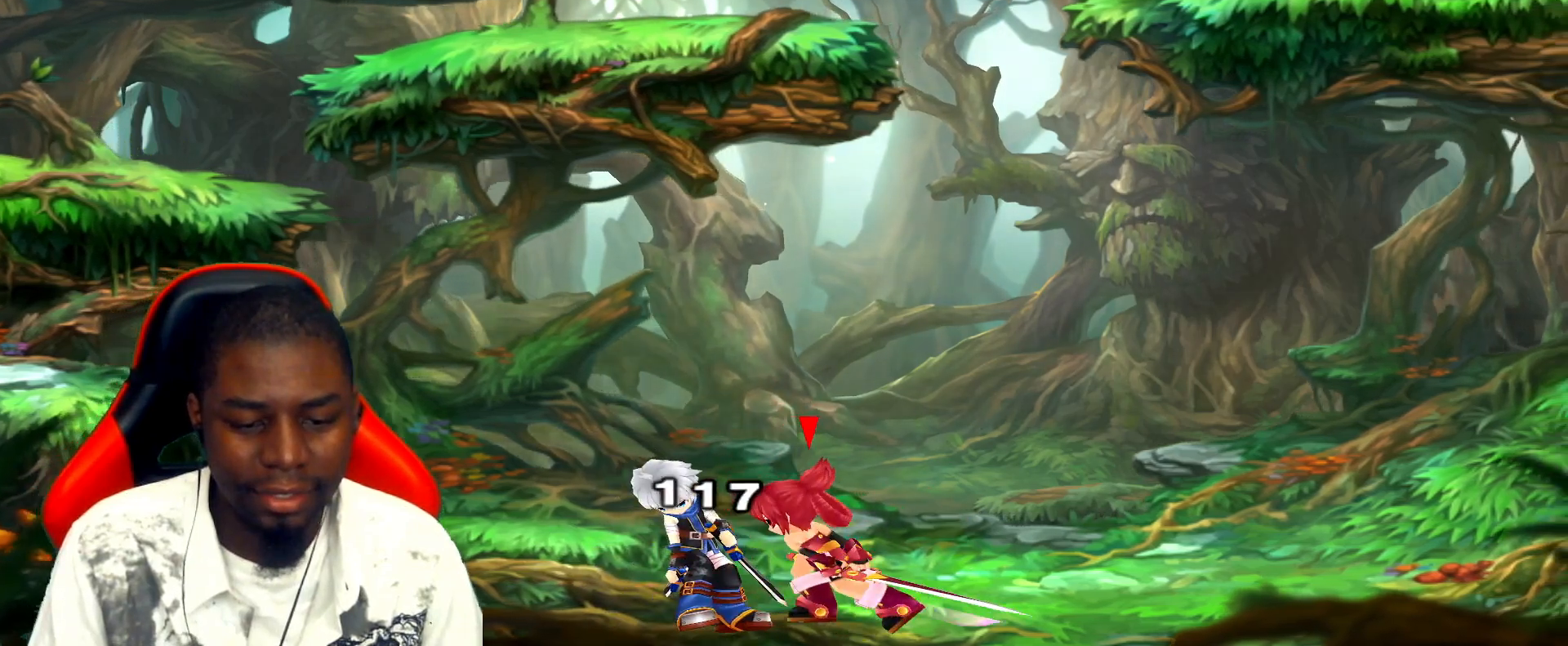
{"keys": [], "events": [[100, "z", "down"], [133, "z", "up"]]}
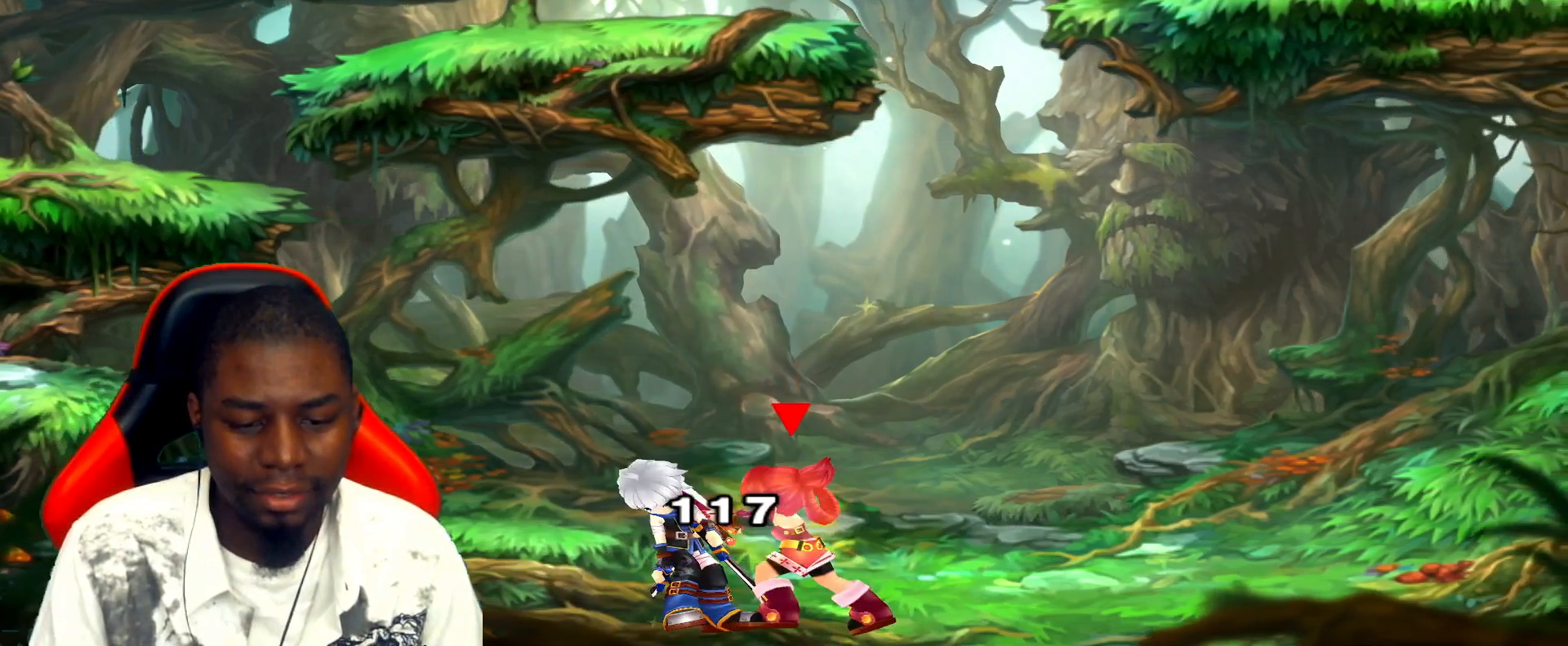
{"keys": [], "events": [[283, "z", "down"], [350, "z", "up"]]}
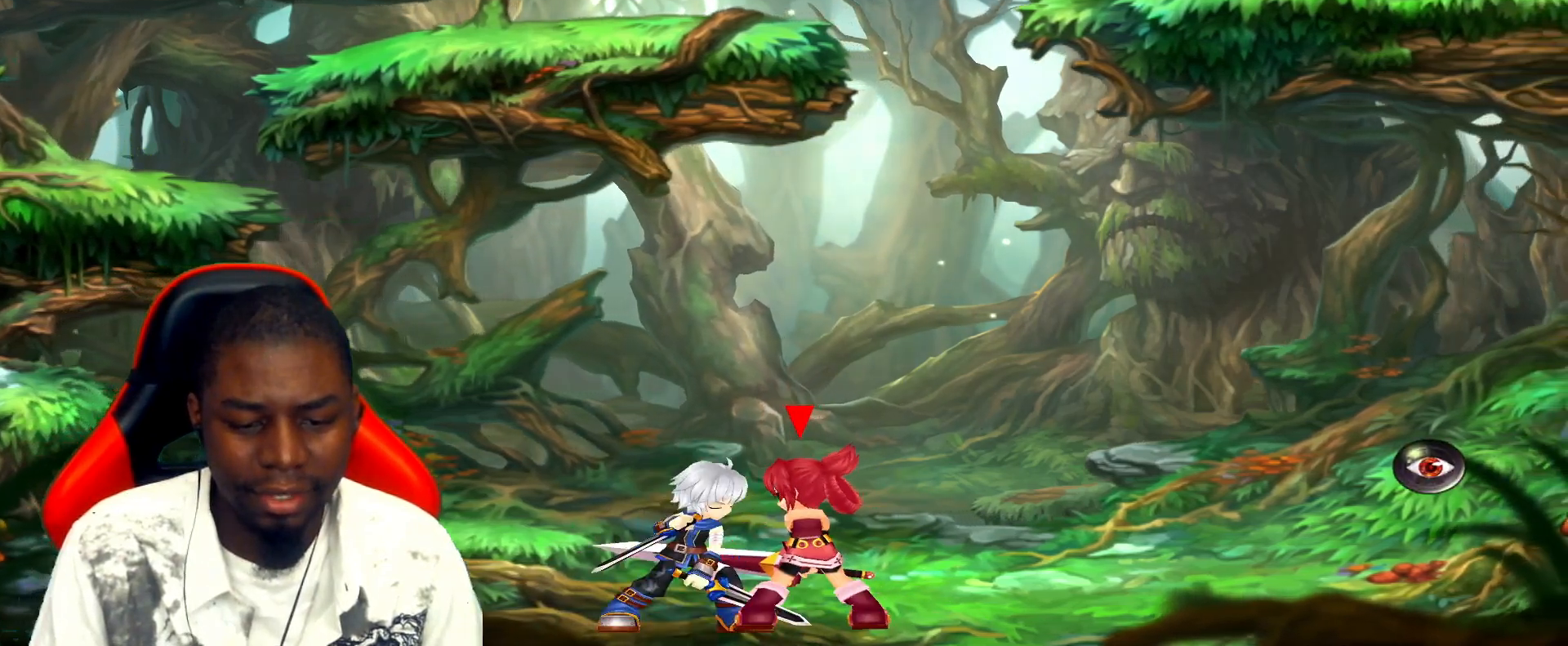
{"keys": ["z"], "events": [[467, "z", "down"]]}
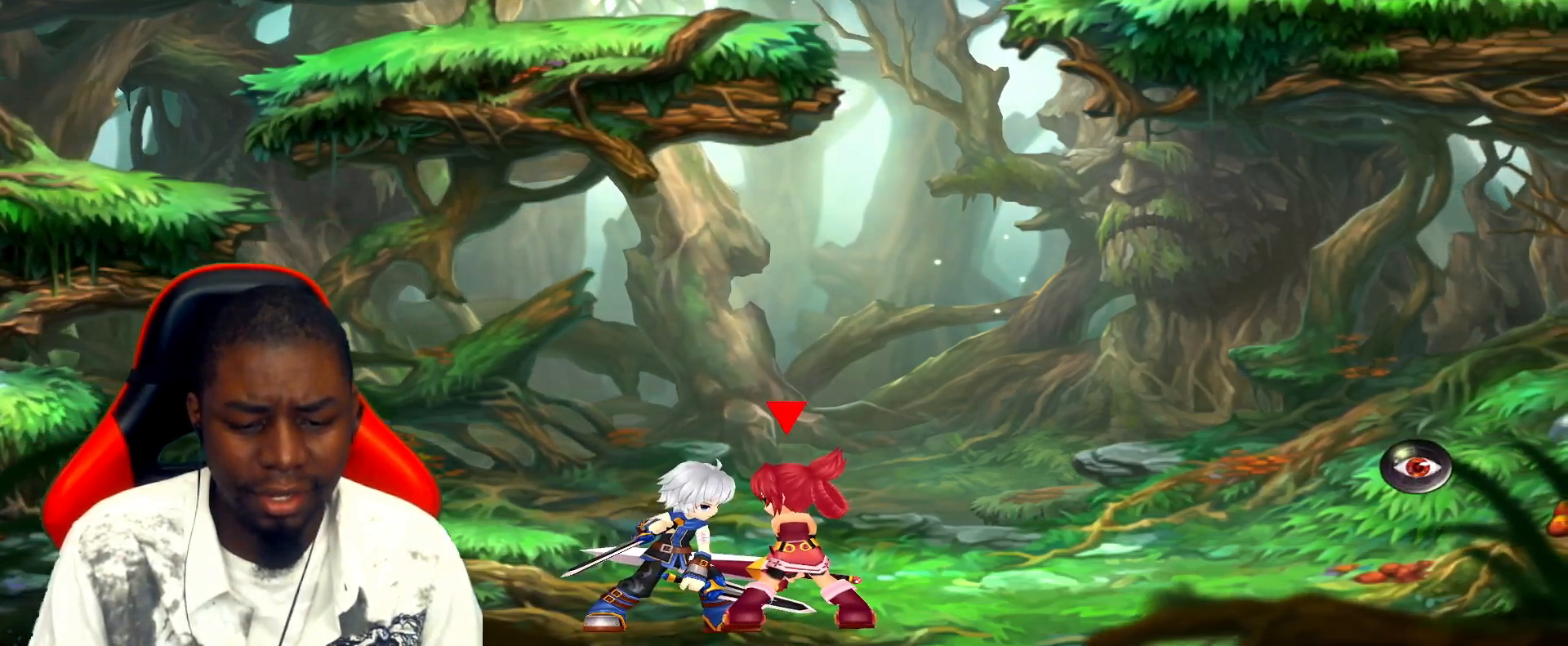
{"keys": [], "events": [[33, "z", "up"]]}
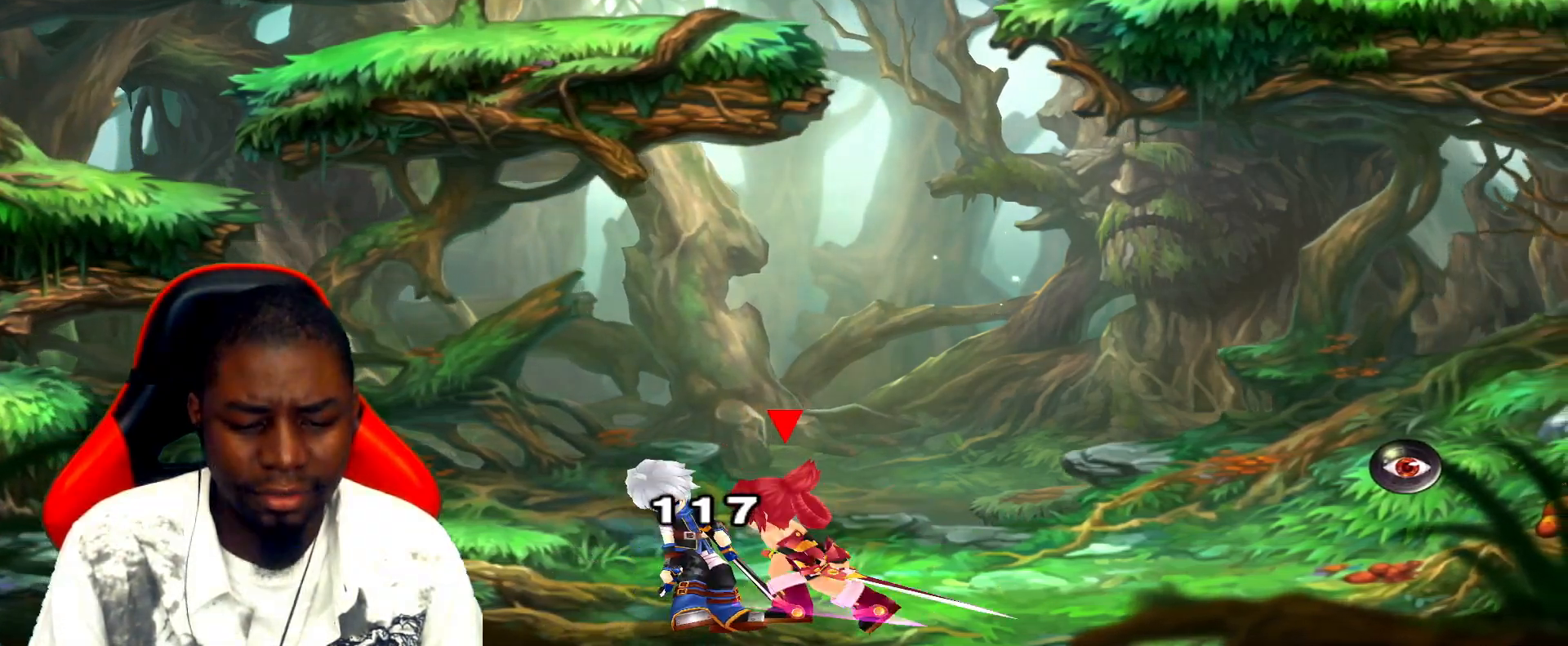
{"keys": [], "events": [[83, "z", "down"], [150, "z", "up"]]}
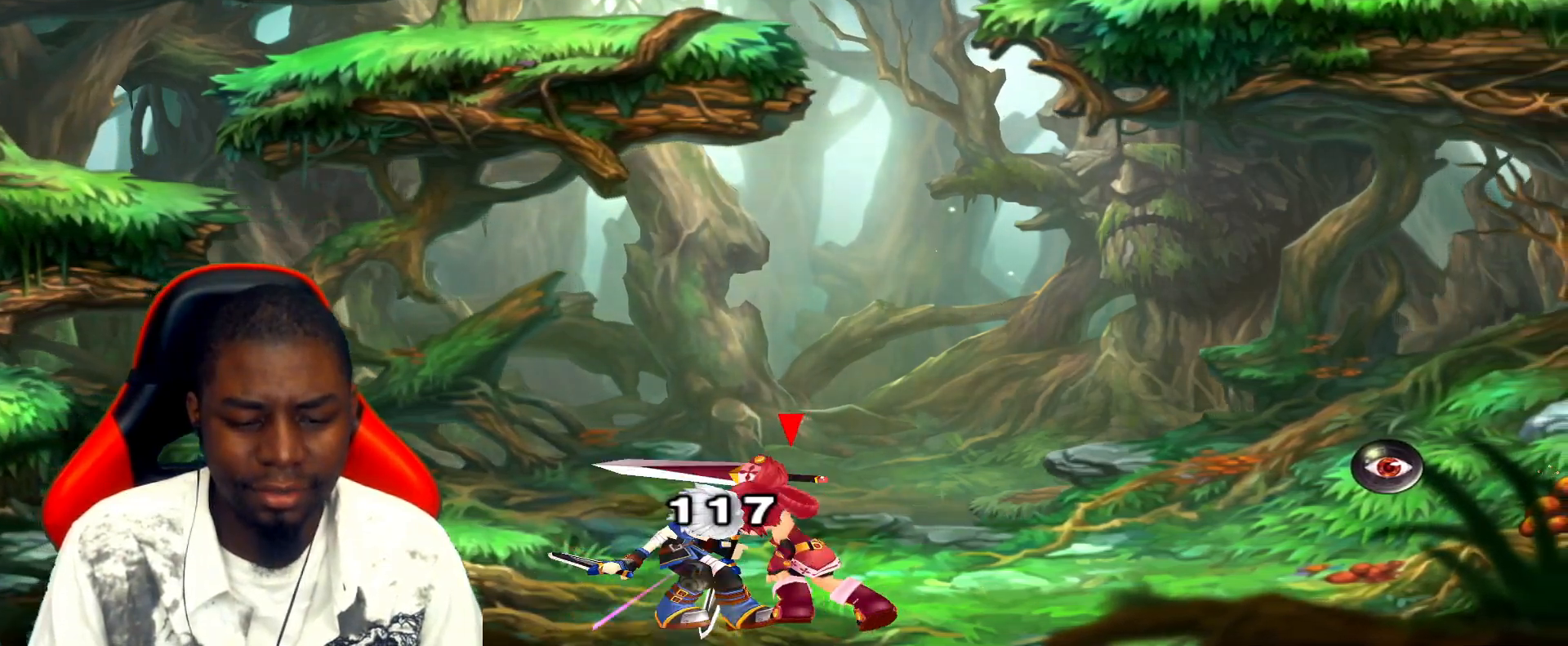
{"keys": [], "events": [[400, "z", "down"], [483, "z", "up"]]}
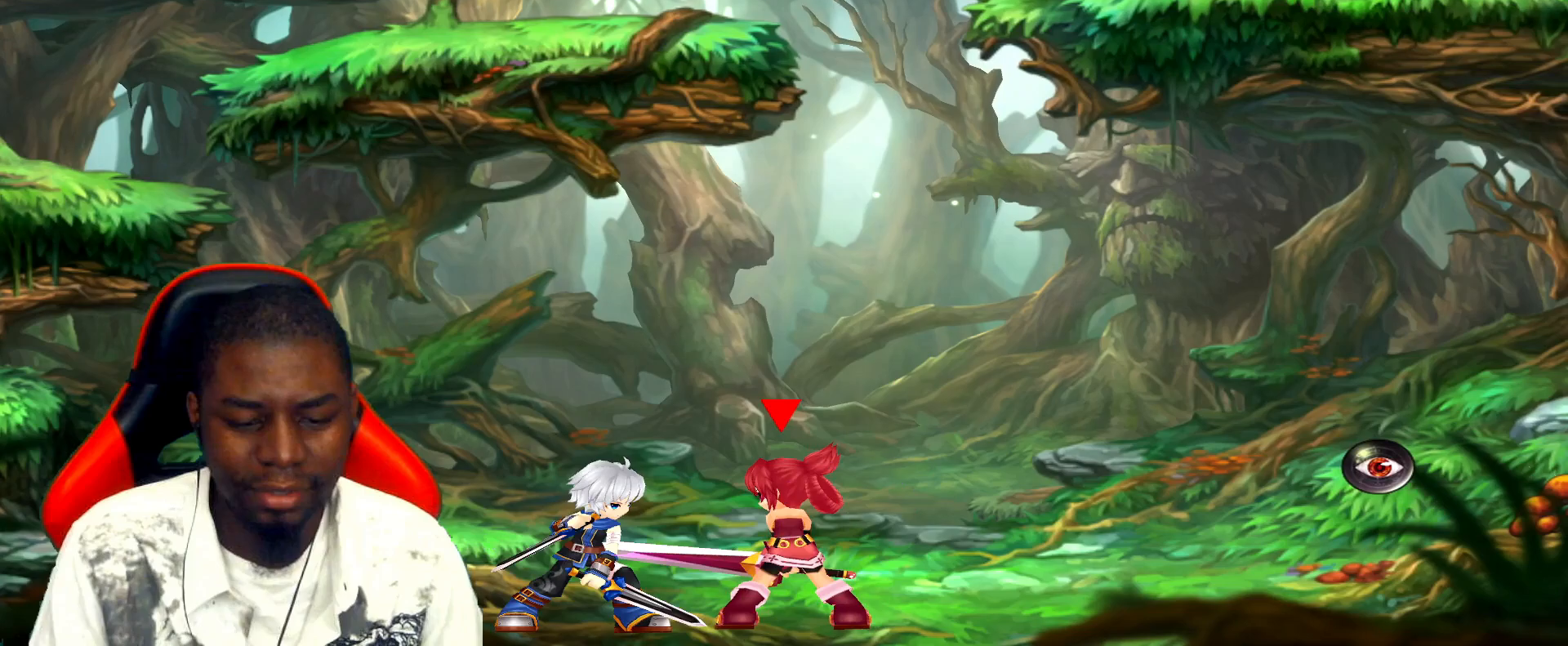
{"keys": [], "events": []}
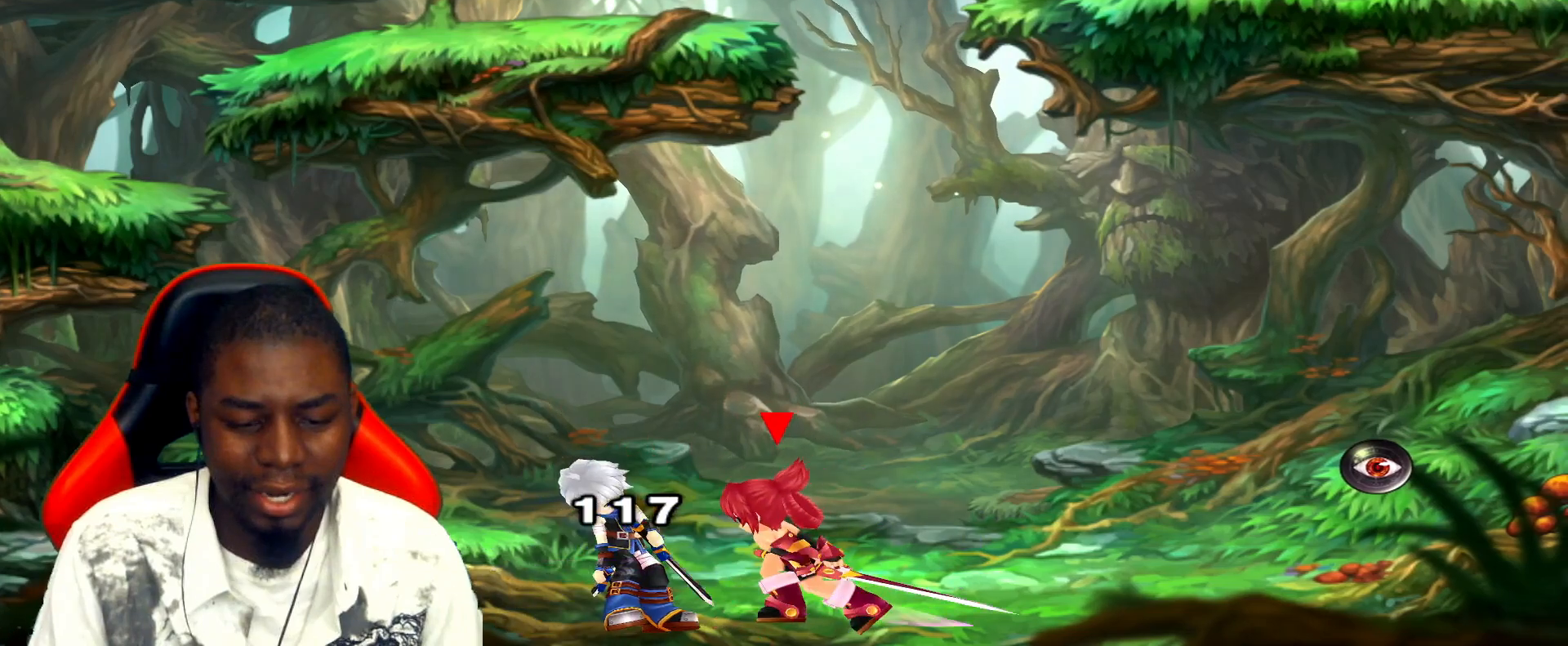
{"keys": [], "events": [[150, "z", "down"], [267, "z", "up"]]}
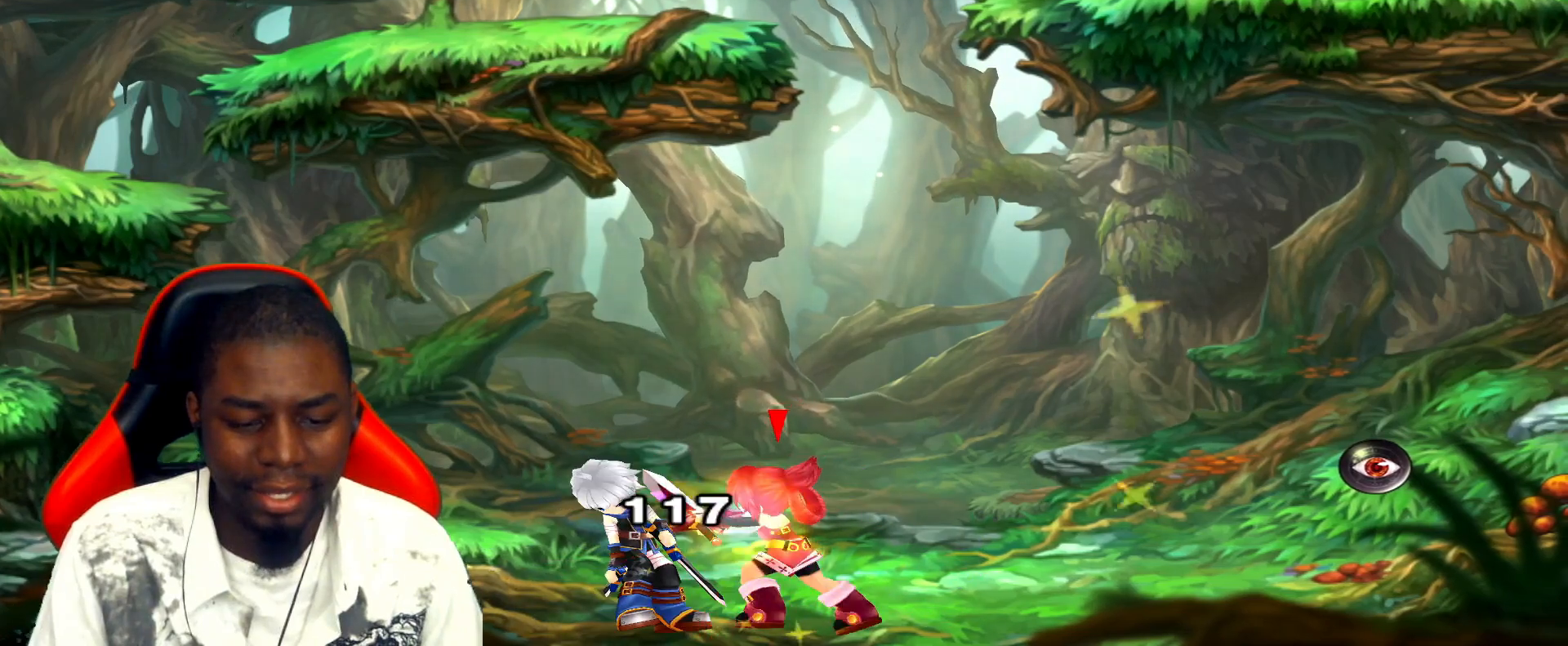
{"keys": [], "events": [[417, "z", "down"], [450, "z", "up"]]}
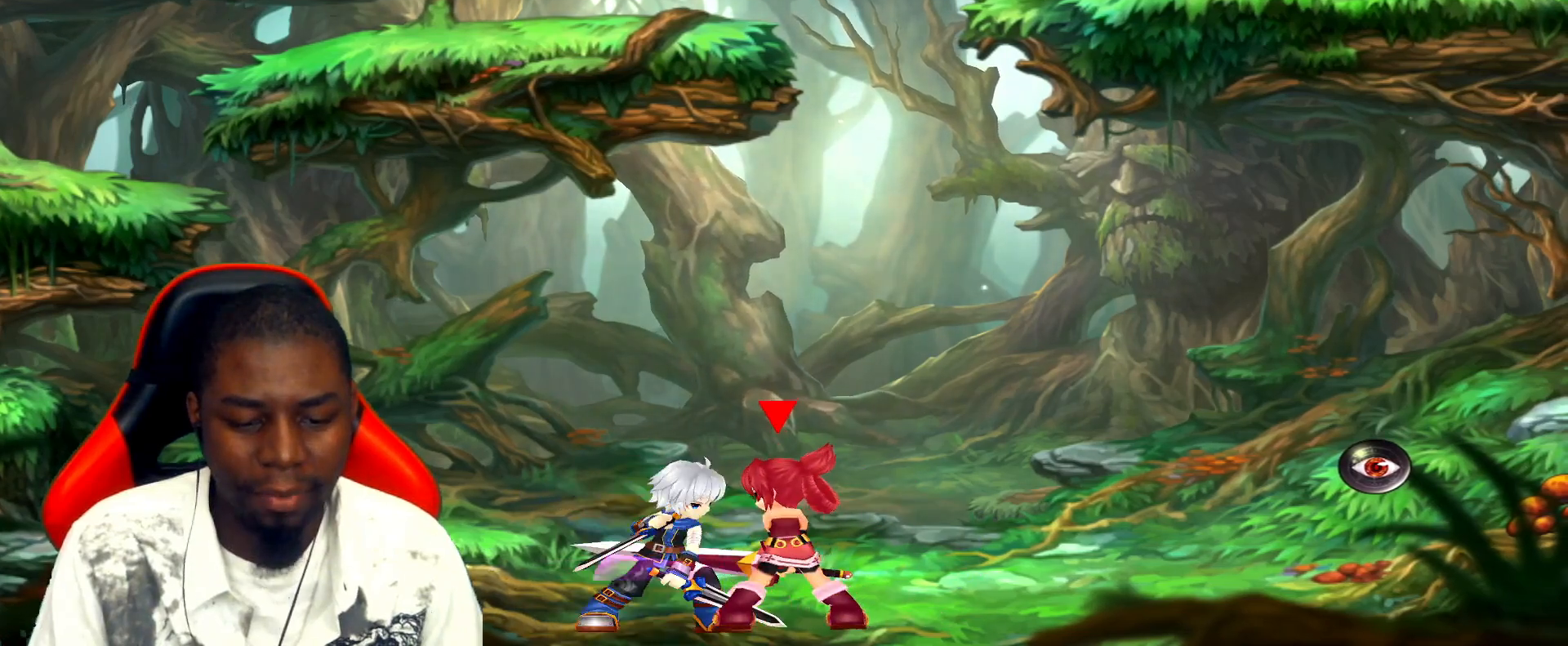
{"keys": [], "events": []}
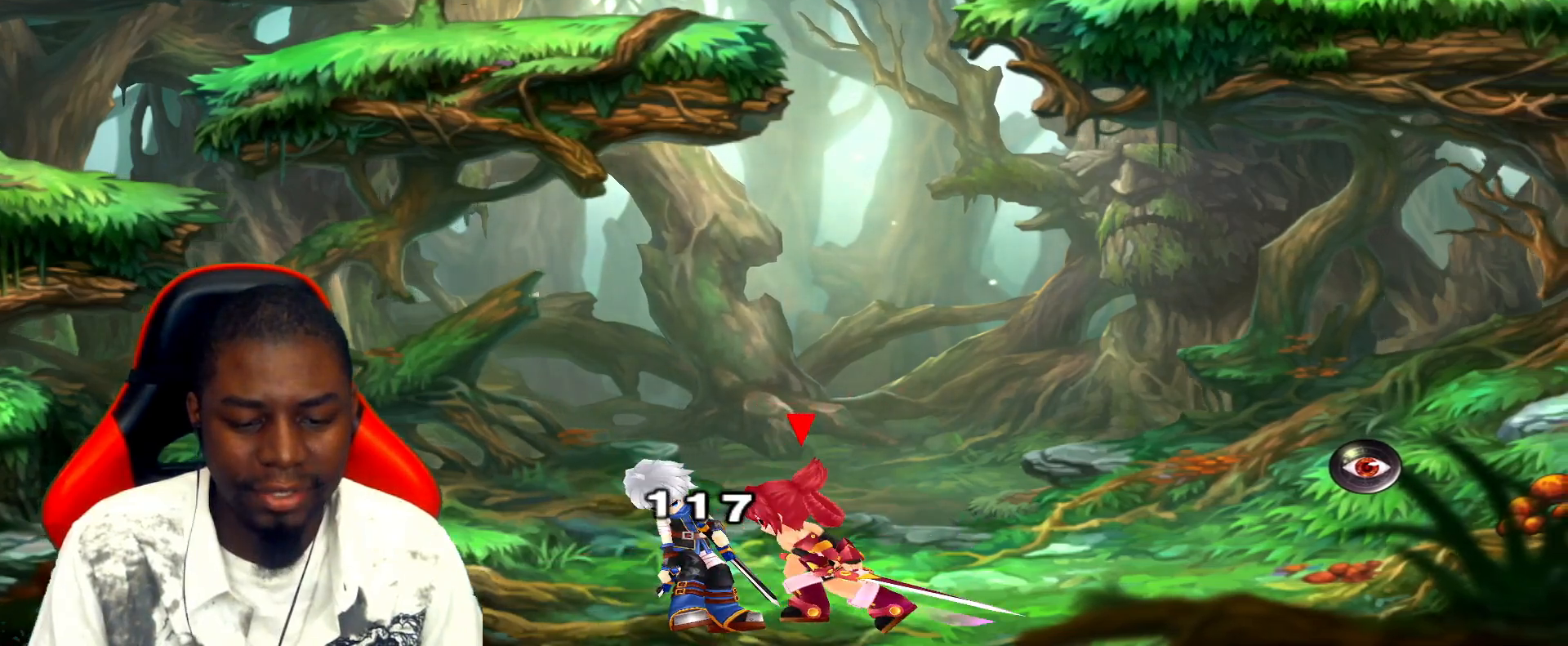
{"keys": [], "events": [[67, "z", "down"], [133, "z", "up"]]}
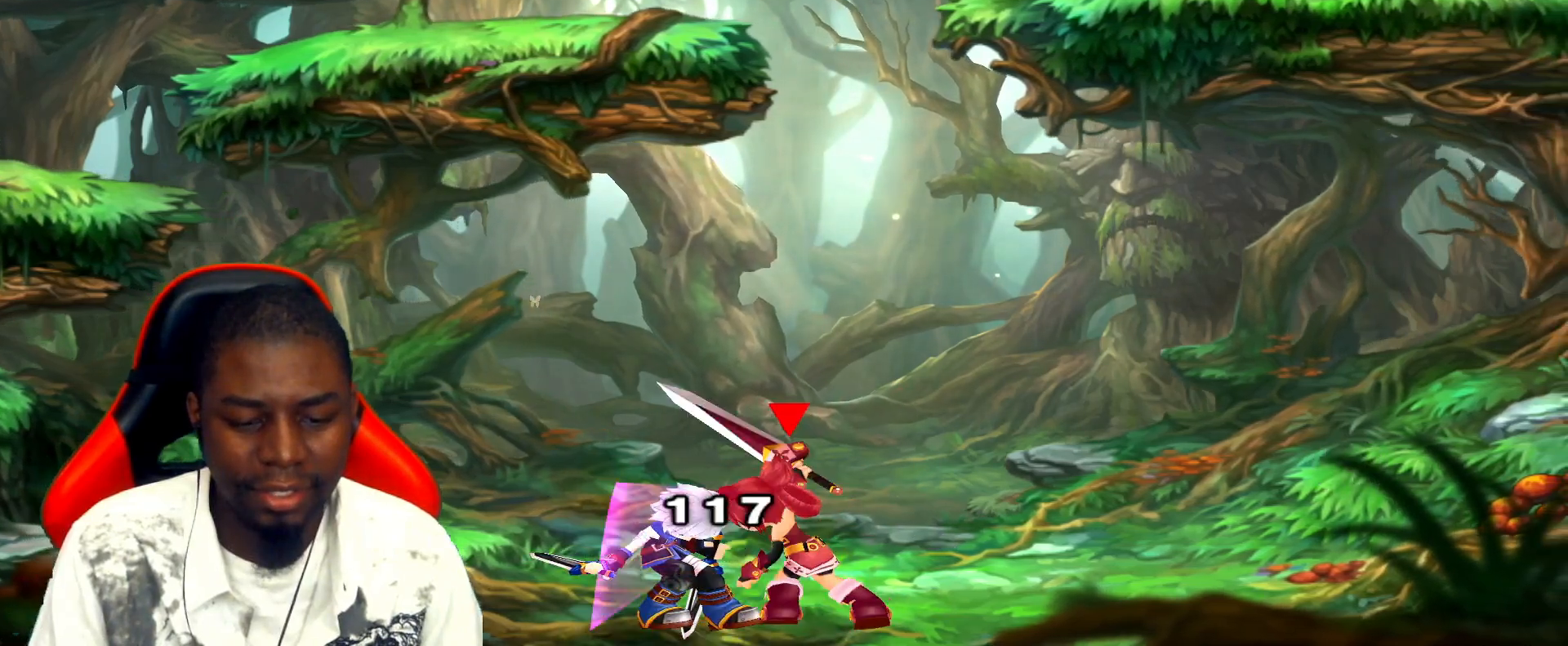
{"keys": ["left"], "events": [[483, "left", "down"]]}
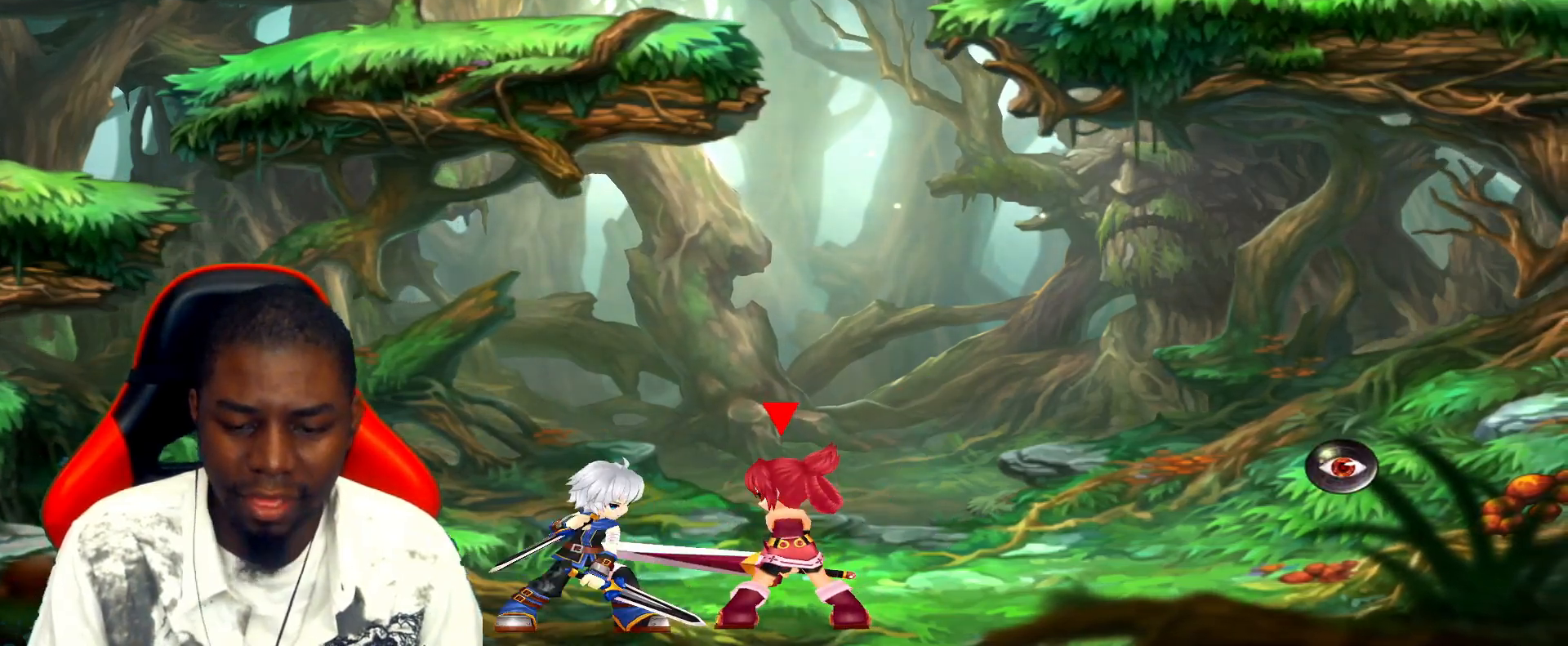
{"keys": ["down", "left", "right"], "events": [[117, "up", "down"], [233, "up", "up"], [300, "up", "down"], [333, "up", "up"], [367, "left", "up"], [433, "left", "down"], [483, "down", "down"], [483, "right", "down"]]}
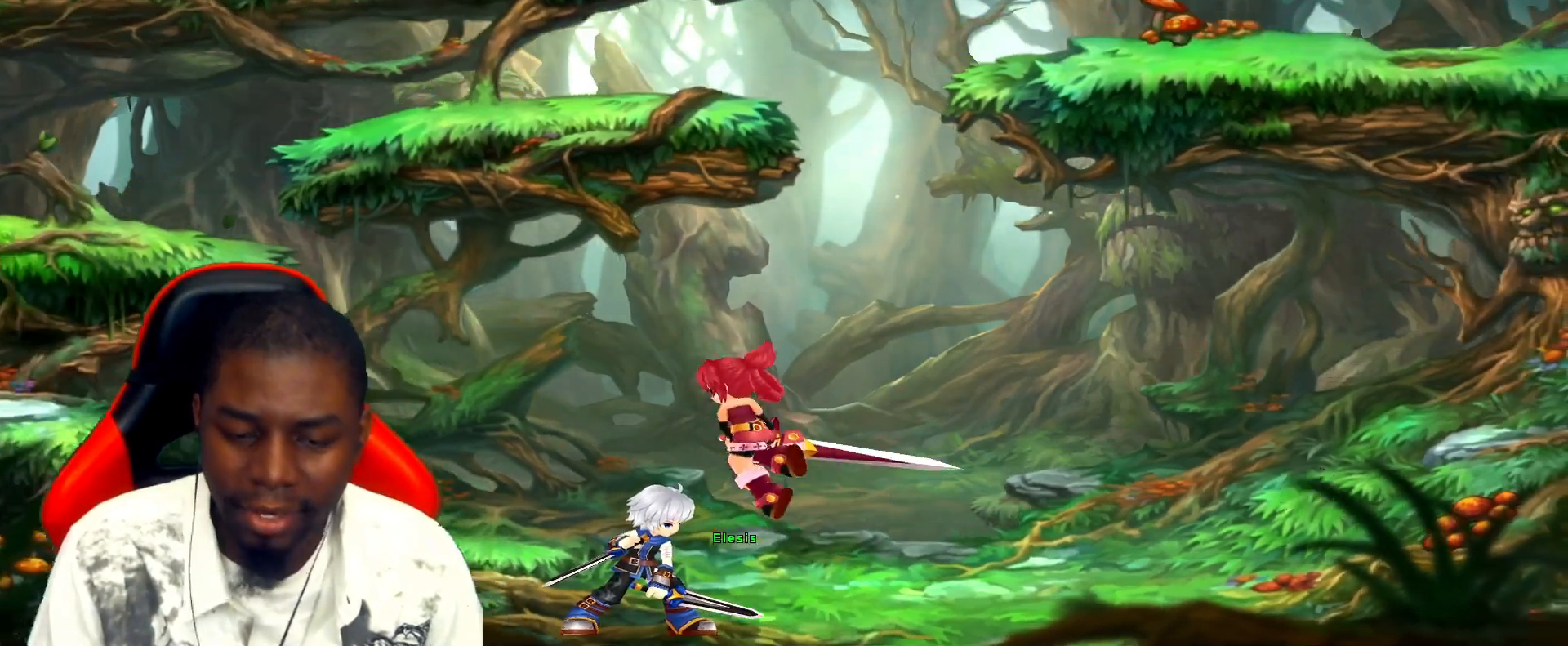
{"keys": [], "events": [[50, "down", "up"], [50, "left", "up"], [283, "right", "up"]]}
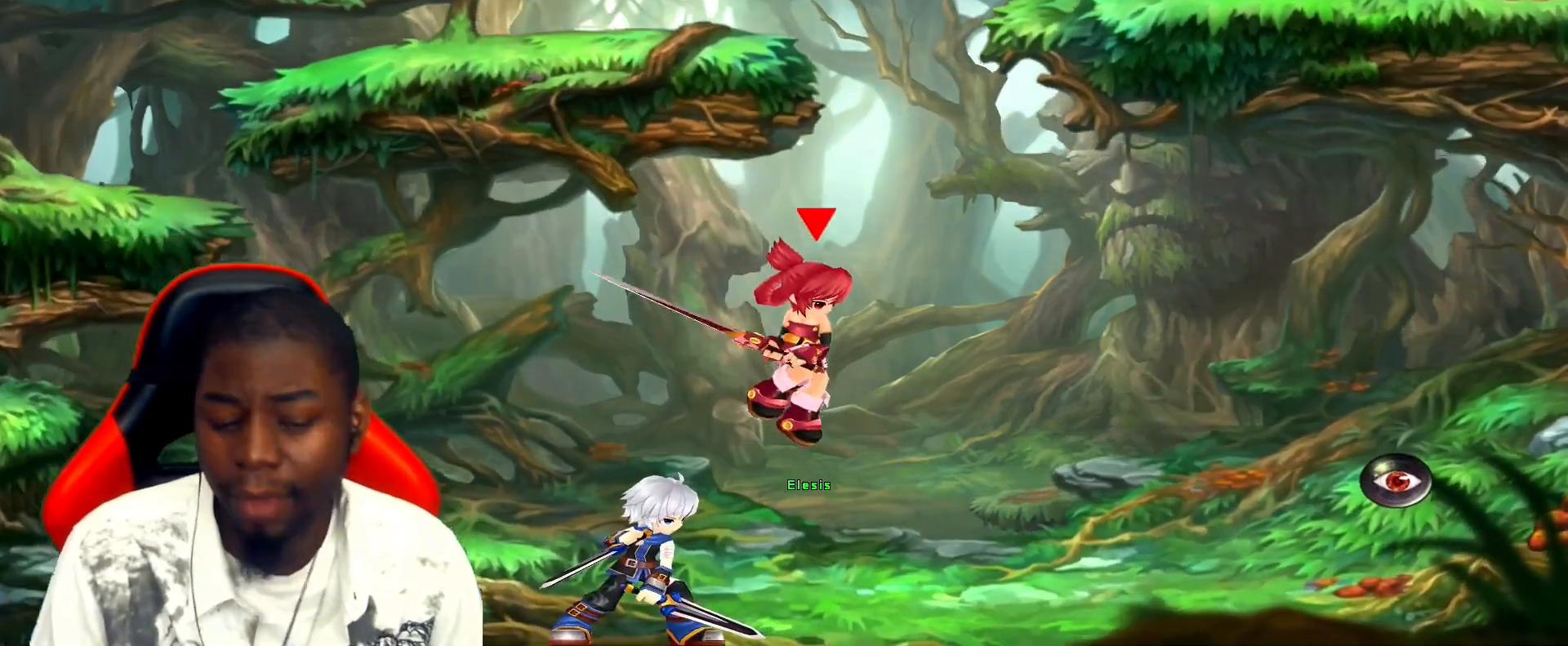
{"keys": [], "events": [[100, "left", "down"], [167, "left", "up"], [367, "z", "down"], [433, "z", "up"]]}
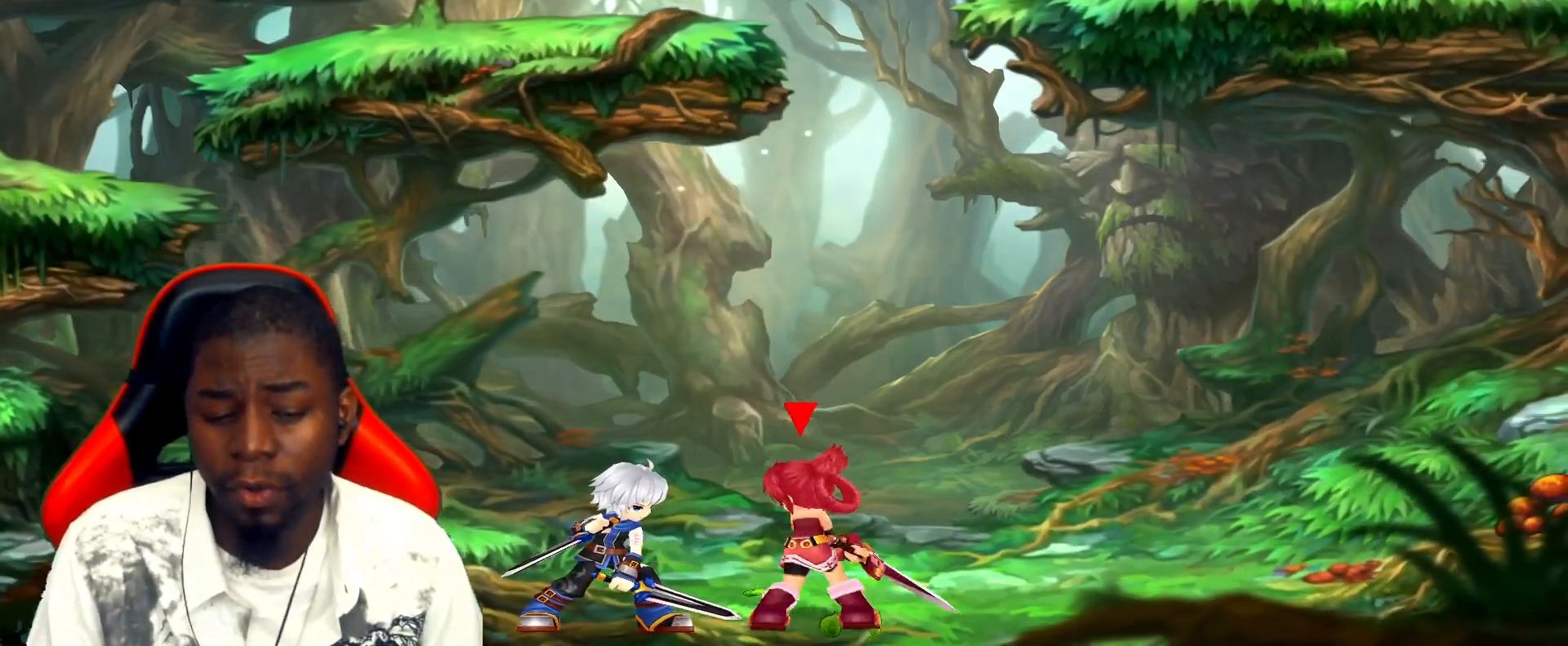
{"keys": [], "events": []}
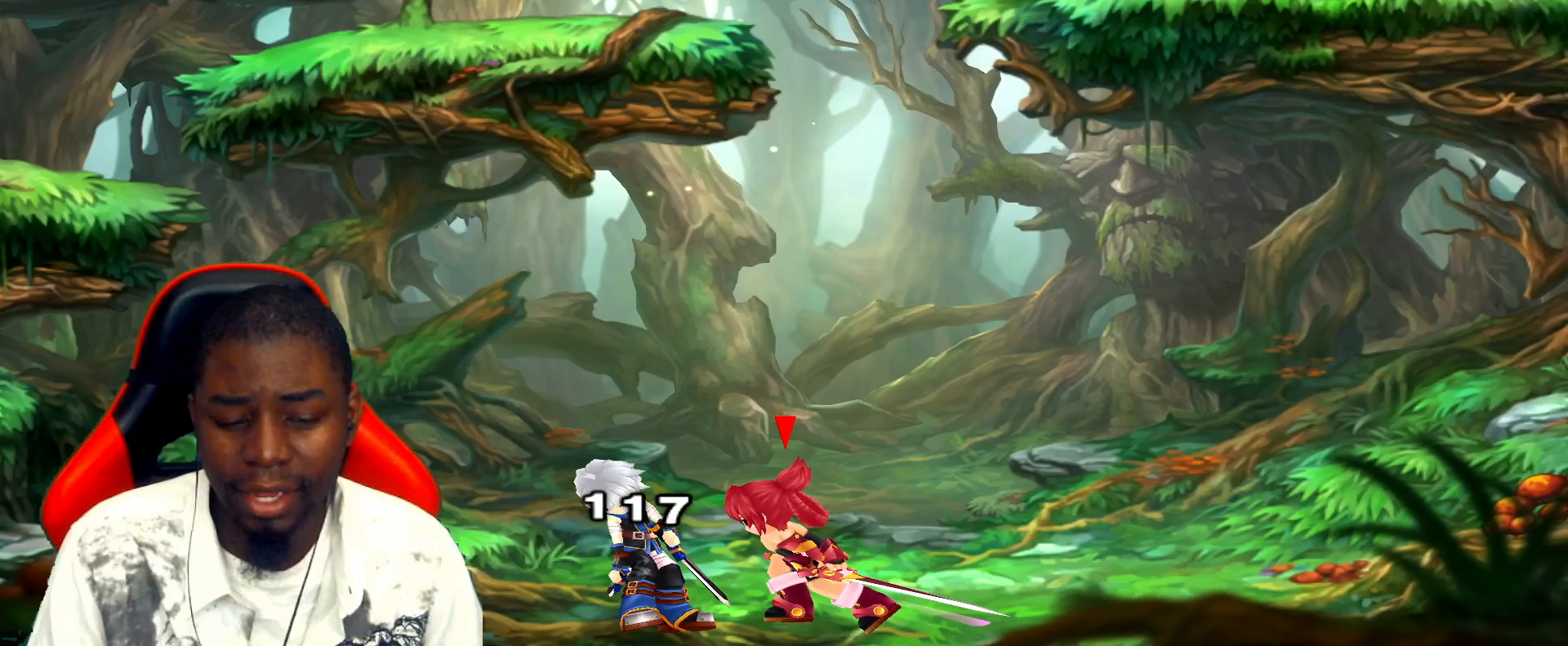
{"keys": [], "events": [[17, "z", "down"], [150, "z", "up"]]}